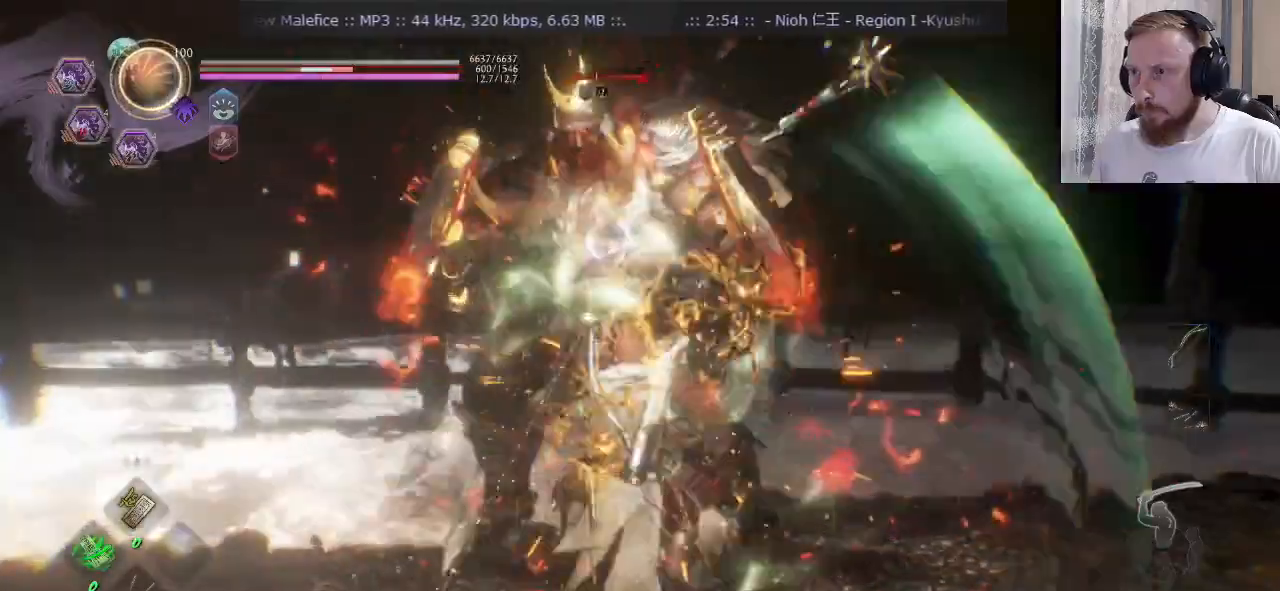
Gameplay with a controller (PlayStation layout); each line is a JSON object with the inputs held at the frame after it. "events" lists button and stick changes between this image and that frame as [ms after this image, input, new state], when the widget could be followed in between. Not read: L1 R1 R2.
{"buttons": ["TRIANGLE"], "left_stick": "up", "right_stick": "center", "events": []}
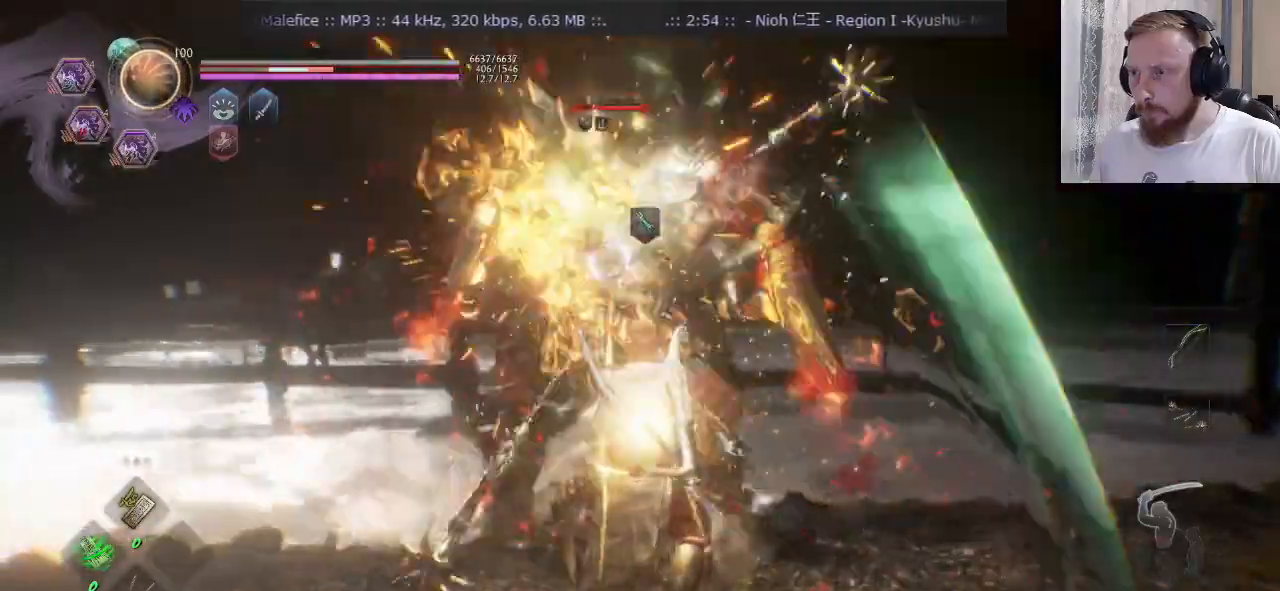
{"buttons": ["TRIANGLE"], "left_stick": "up", "right_stick": "center", "events": []}
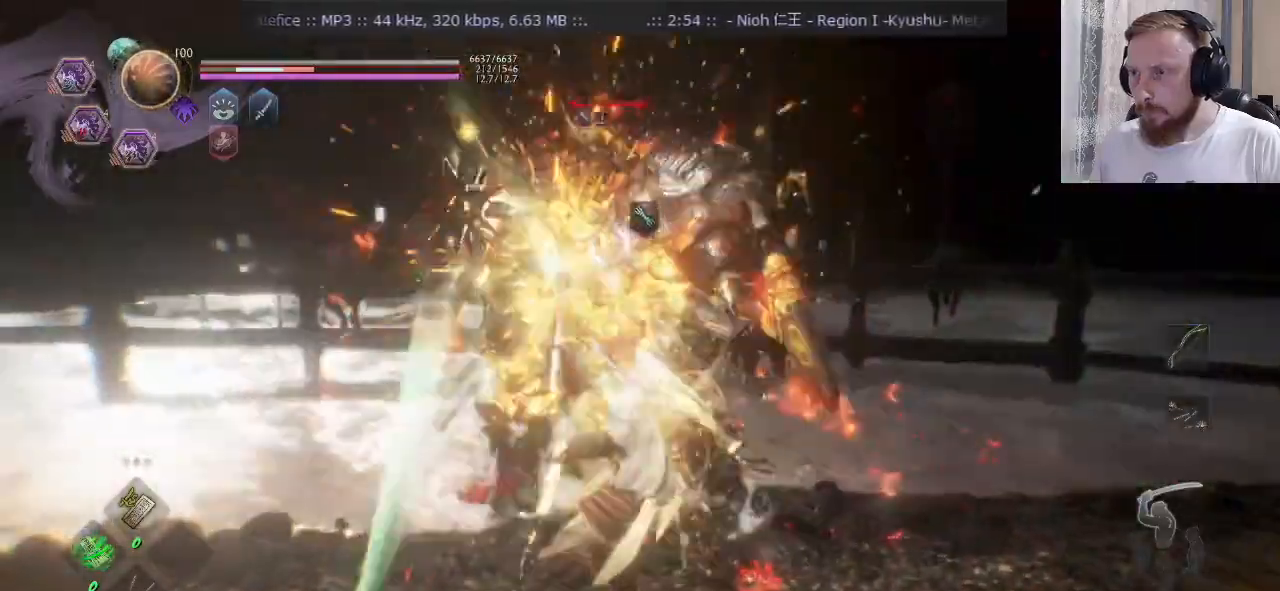
{"buttons": ["TRIANGLE"], "left_stick": "up", "right_stick": "center", "events": []}
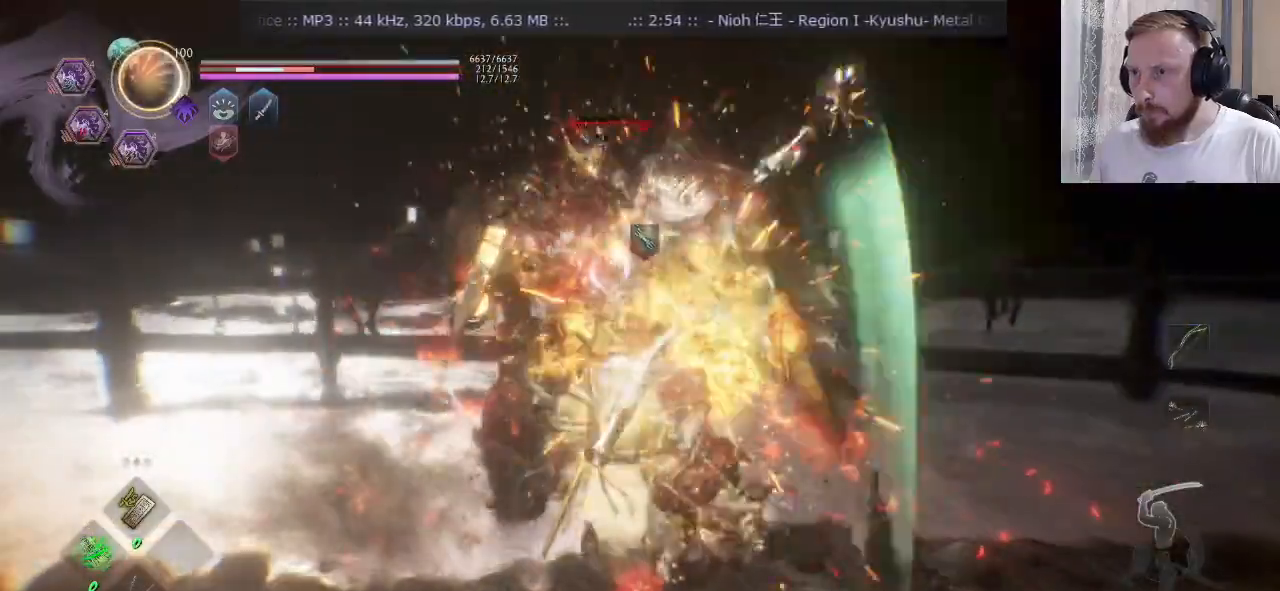
{"buttons": ["TRIANGLE"], "left_stick": "up", "right_stick": "center", "events": []}
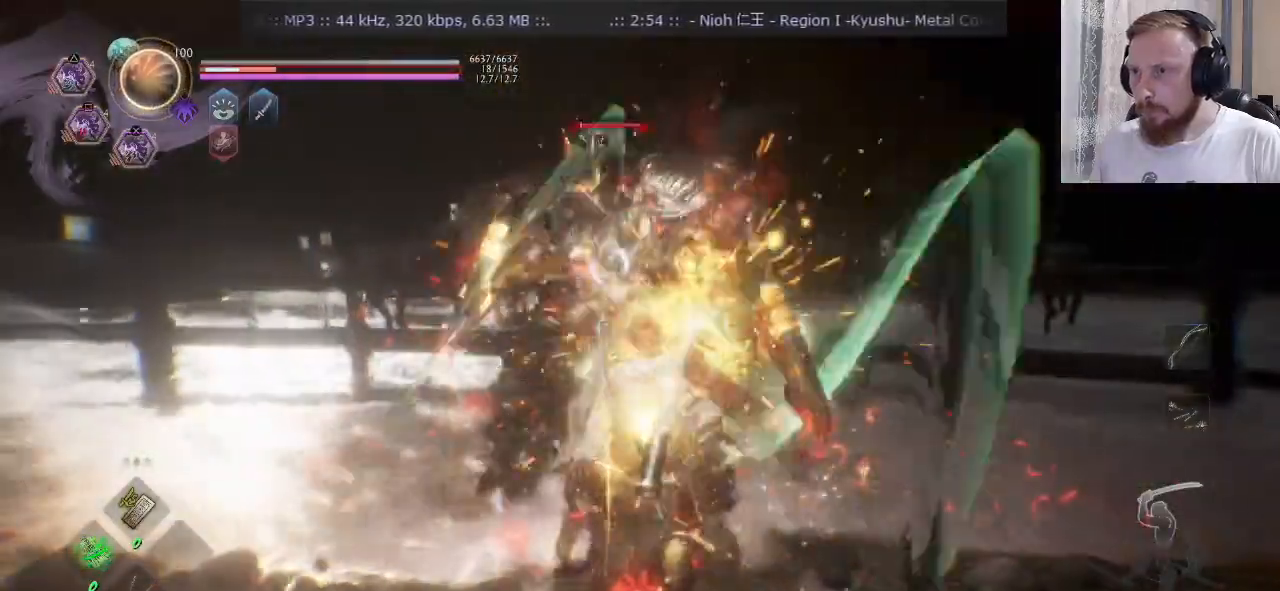
{"buttons": ["TRIANGLE"], "left_stick": "up", "right_stick": "center", "events": [[150, "left_stick", "center"], [333, "left_stick", "up"]]}
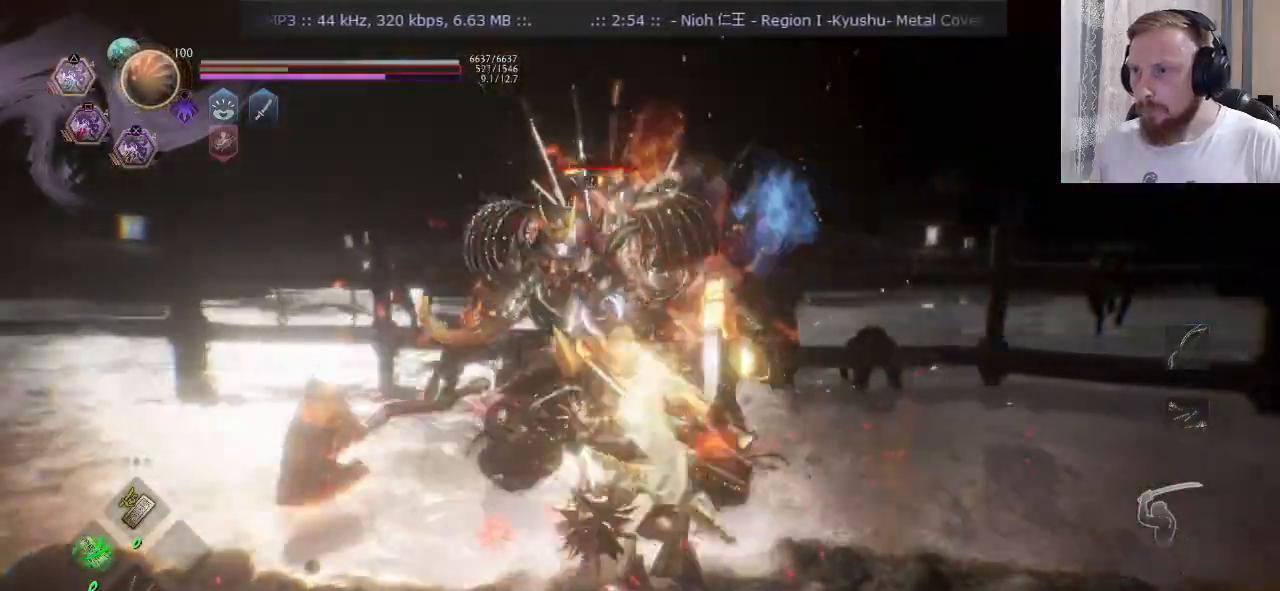
{"buttons": ["TRIANGLE"], "left_stick": "down", "right_stick": "center", "events": [[284, "left_stick", "center"], [300, "TRIANGLE", "up"], [450, "TRIANGLE", "down"], [467, "left_stick", "down"]]}
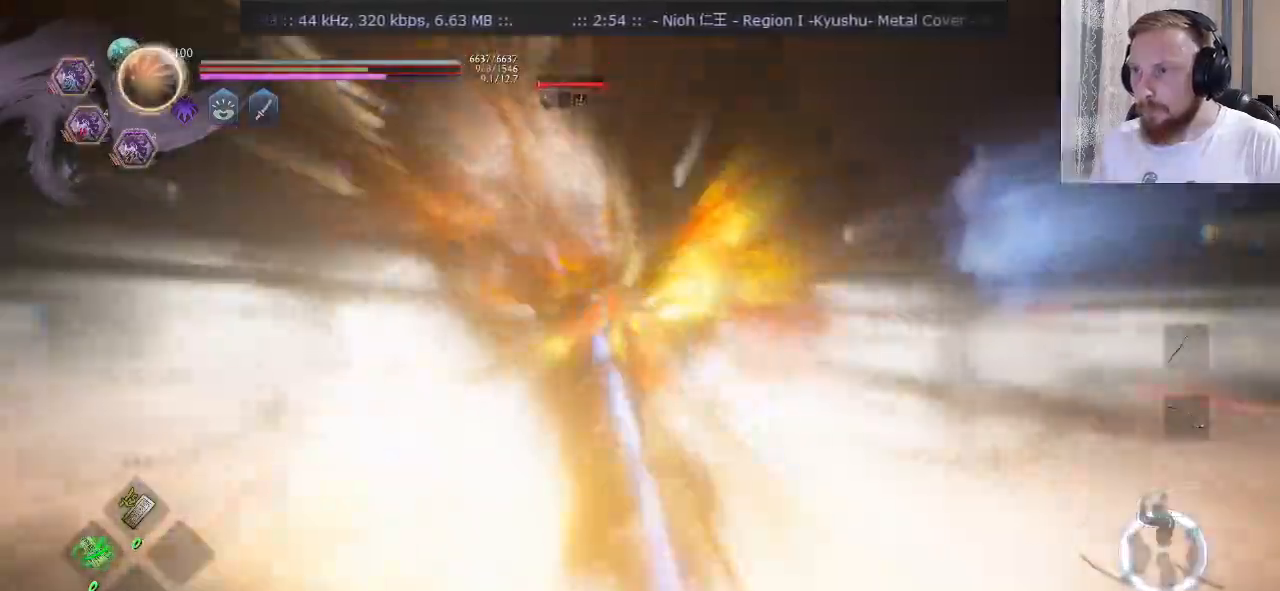
{"buttons": ["SQUARE"], "left_stick": "up-right", "right_stick": "center", "events": [[16, "TRIANGLE", "up"], [50, "left_stick", "up-left"], [266, "left_stick", "down-right"], [367, "left_stick", "up-right"], [400, "L2", "down"], [400, "SQUARE", "down"], [483, "L2", "up"]]}
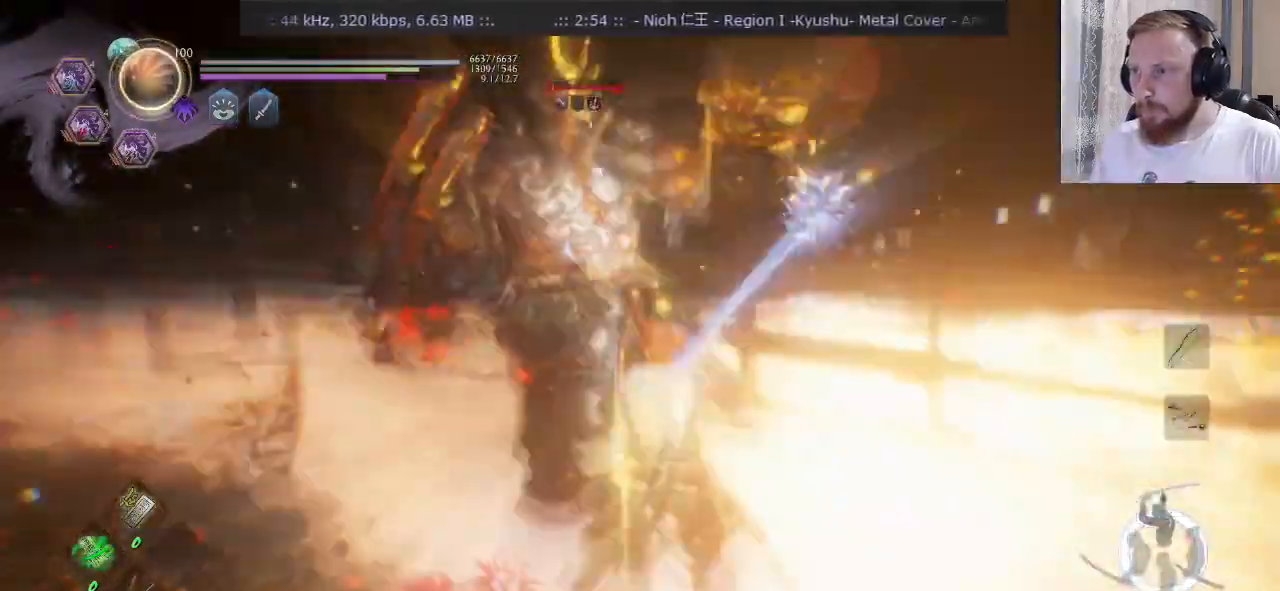
{"buttons": ["SQUARE"], "left_stick": "up-right", "right_stick": "center", "events": []}
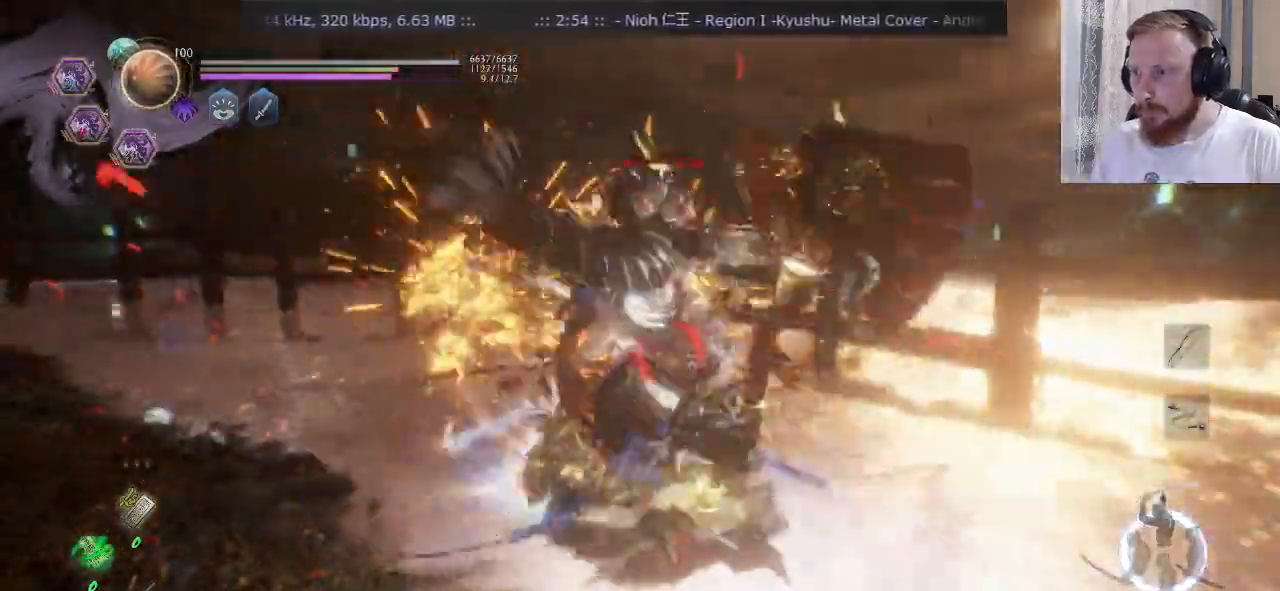
{"buttons": ["SQUARE"], "left_stick": "right", "right_stick": "center", "events": [[16, "SQUARE", "up"], [100, "SQUARE", "down"], [133, "left_stick", "right"]]}
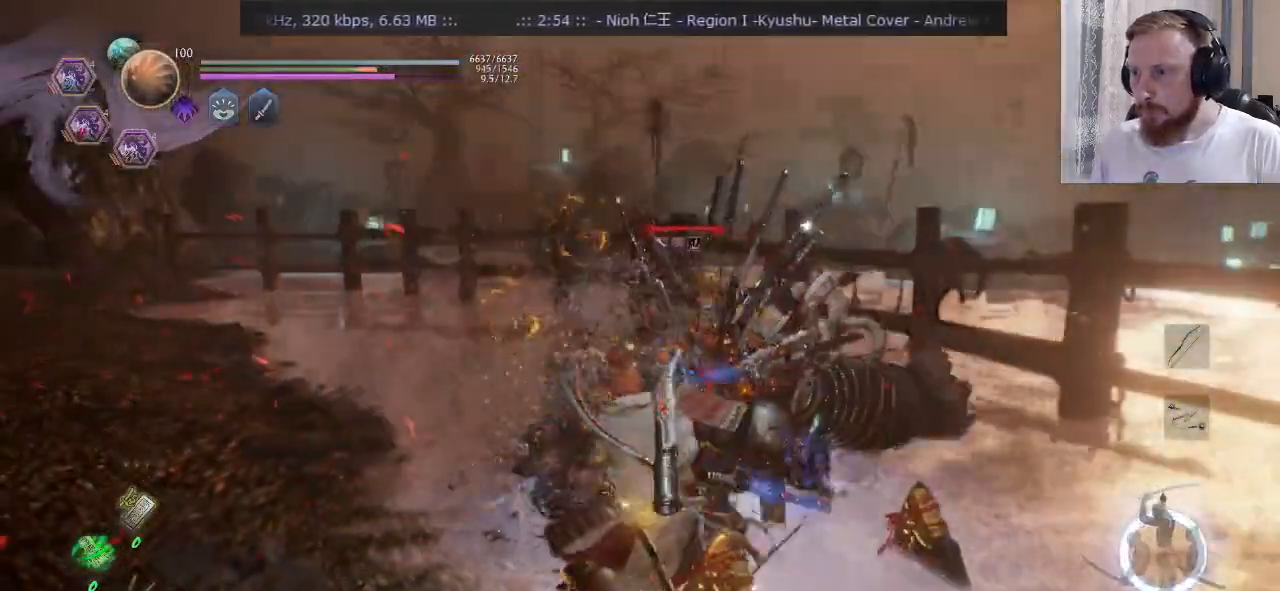
{"buttons": ["SQUARE"], "left_stick": "right", "right_stick": "center", "events": []}
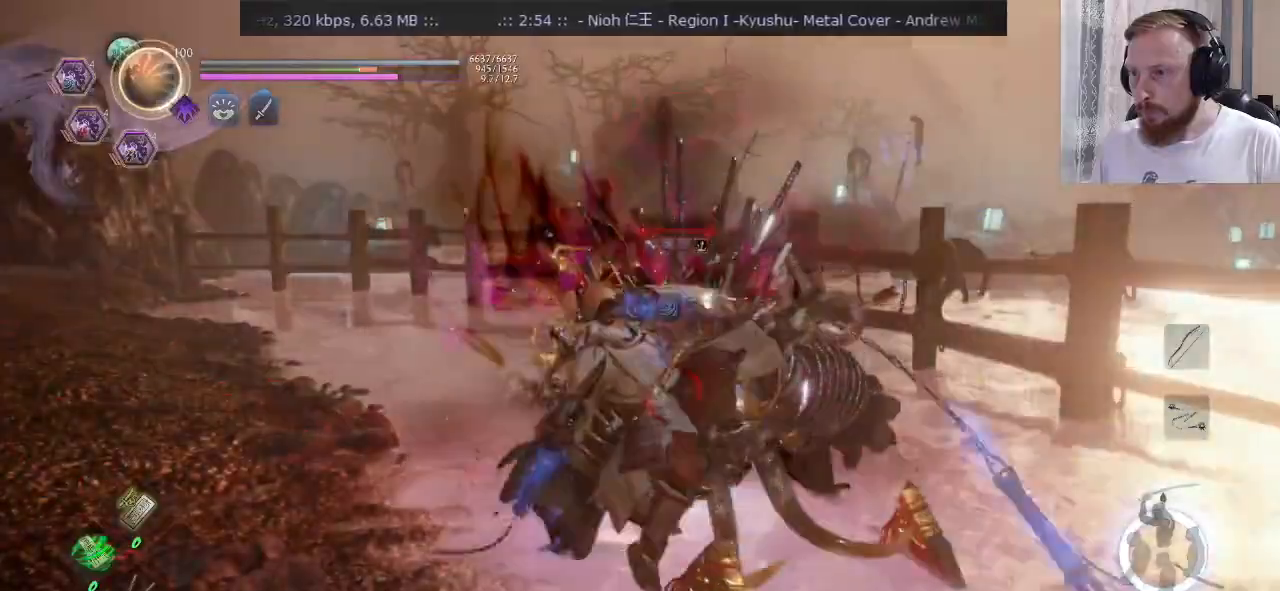
{"buttons": ["SQUARE", "L2"], "left_stick": "right", "right_stick": "center"}
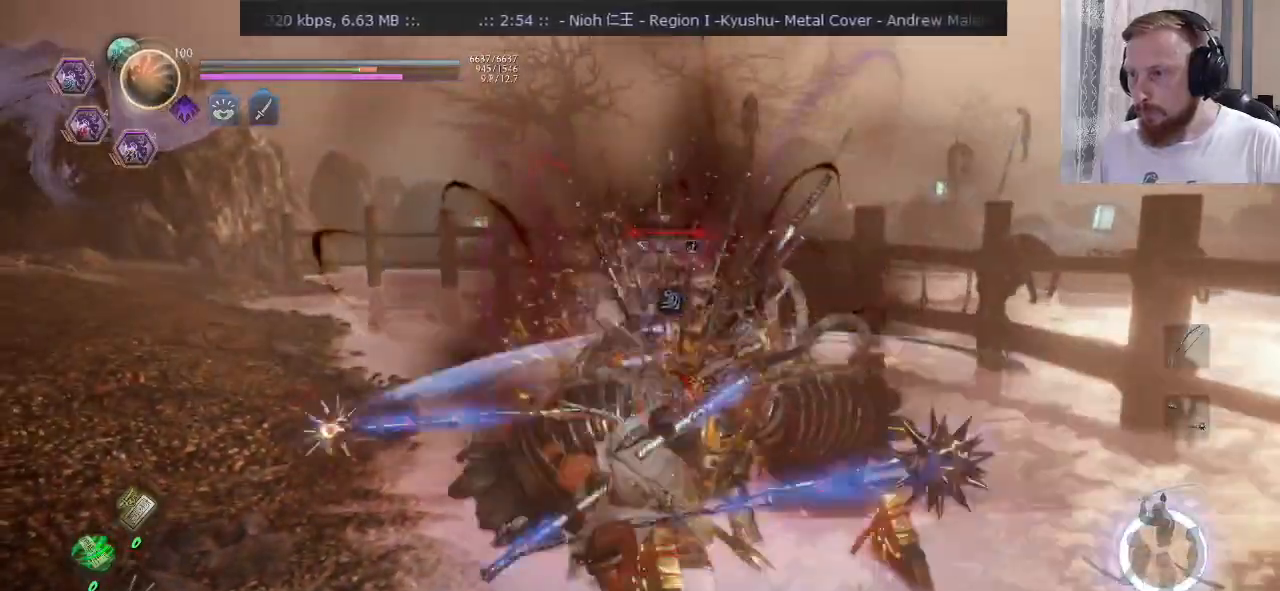
{"buttons": ["SQUARE", "L2"], "left_stick": "right", "right_stick": "center", "events": [[167, "L2", "up"], [300, "L2", "down"]]}
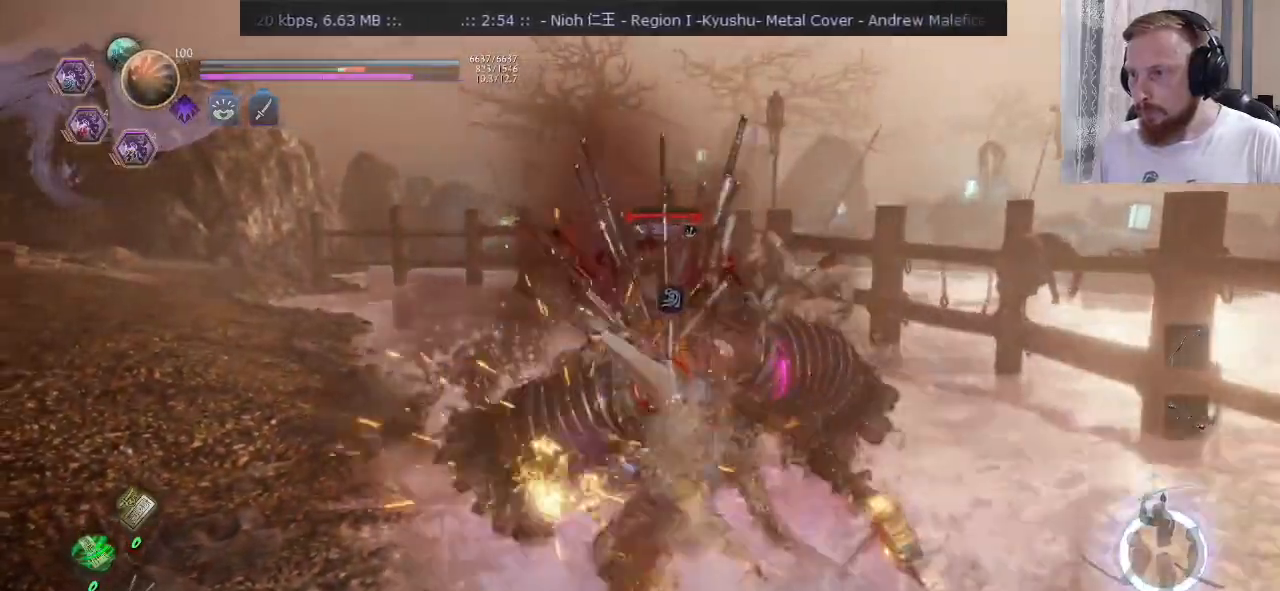
{"buttons": [], "left_stick": "right", "right_stick": "center", "events": [[350, "L2", "up"], [483, "SQUARE", "up"]]}
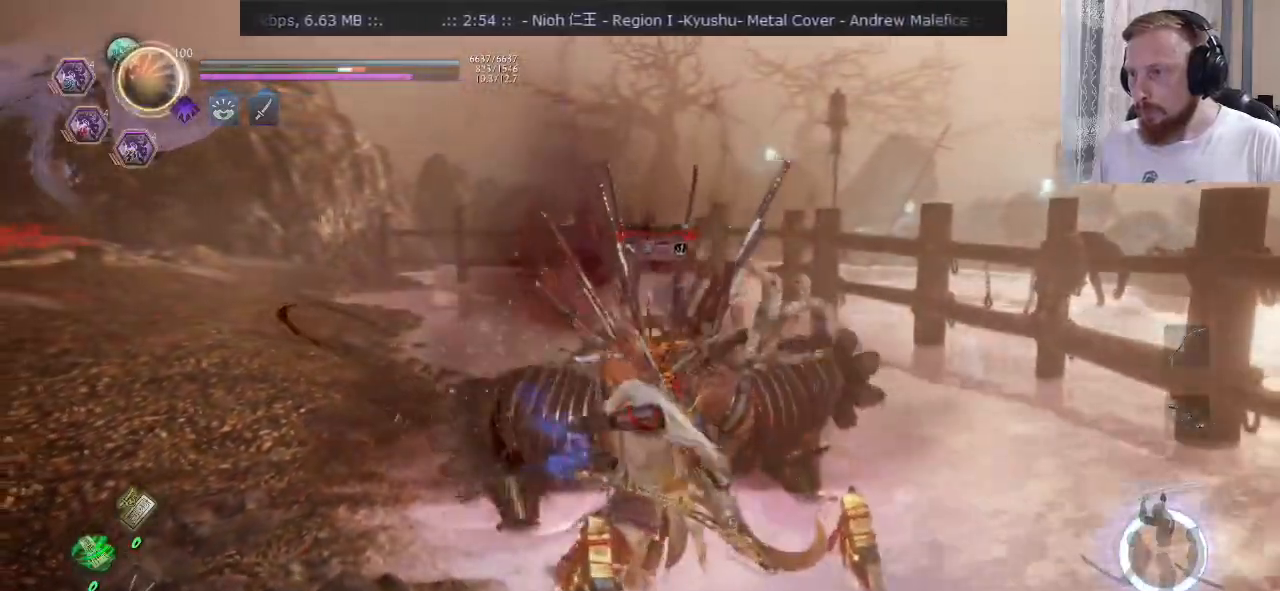
{"buttons": ["TRIANGLE"], "left_stick": "center", "right_stick": "center", "events": [[50, "CROSS", "down"], [67, "left_stick", "center"], [100, "CROSS", "up"], [184, "TRIANGLE", "down"], [250, "TRIANGLE", "up"], [317, "TRIANGLE", "down"]]}
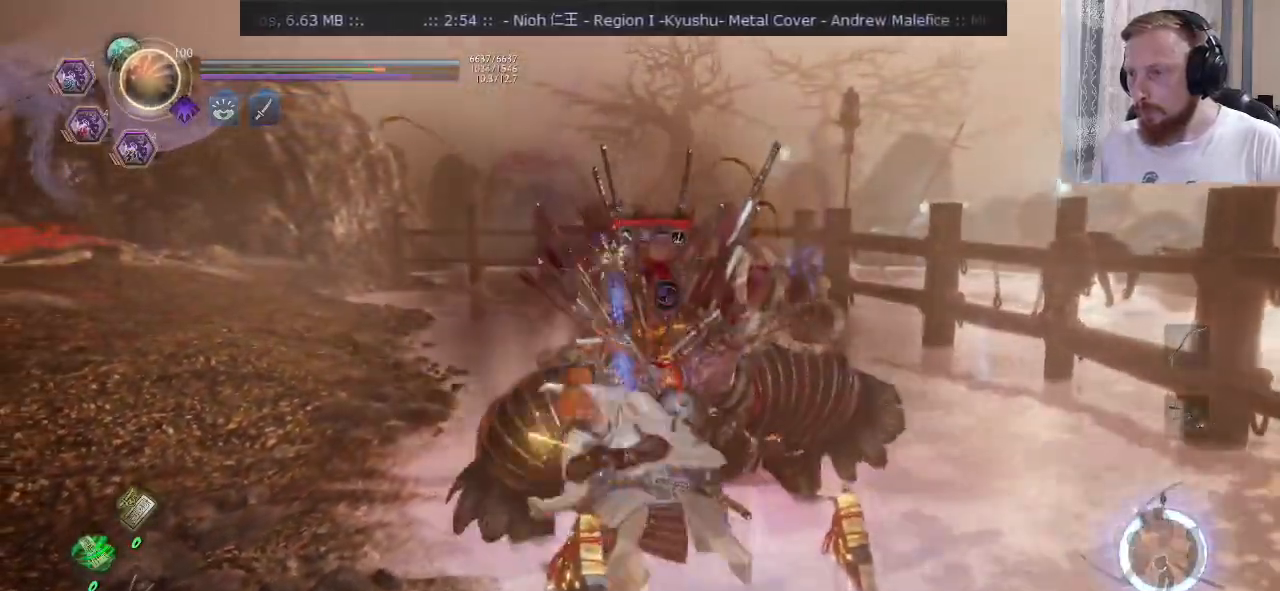
{"buttons": [], "left_stick": "center", "right_stick": "left", "events": [[33, "left_stick", "down"], [83, "TRIANGLE", "up"], [150, "CROSS", "down"], [216, "CROSS", "up"], [216, "TRIANGLE", "down"], [250, "left_stick", "center"], [283, "TRIANGLE", "up"], [400, "right_stick", "left"]]}
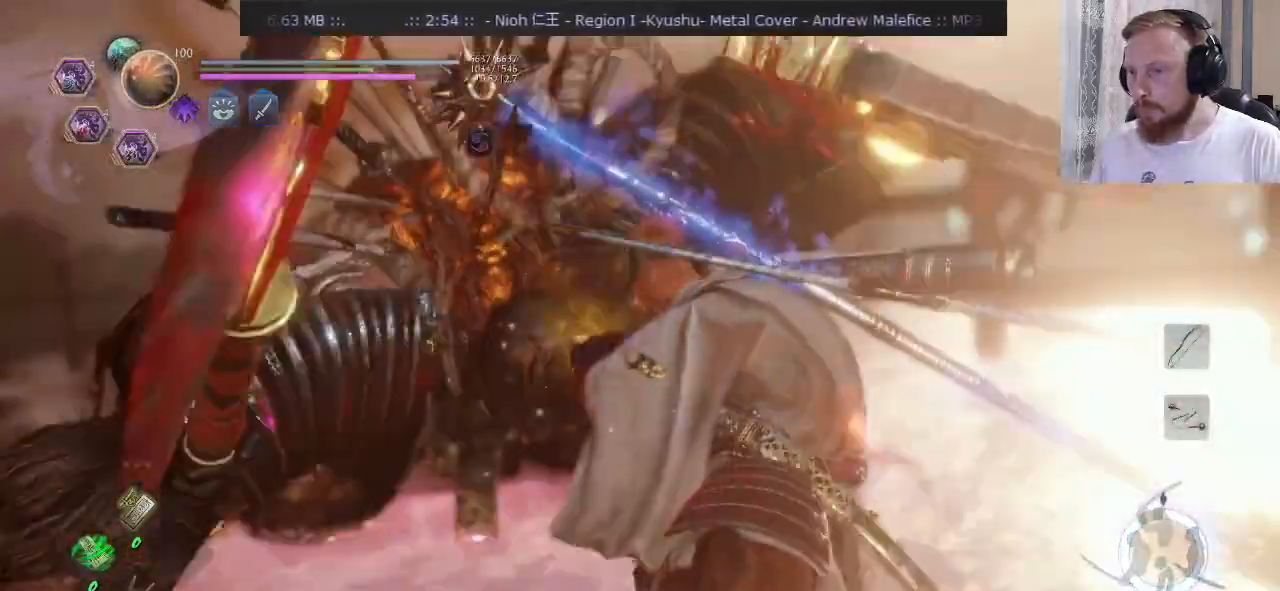
{"buttons": [], "left_stick": "center", "right_stick": "center", "events": [[83, "right_stick", "center"]]}
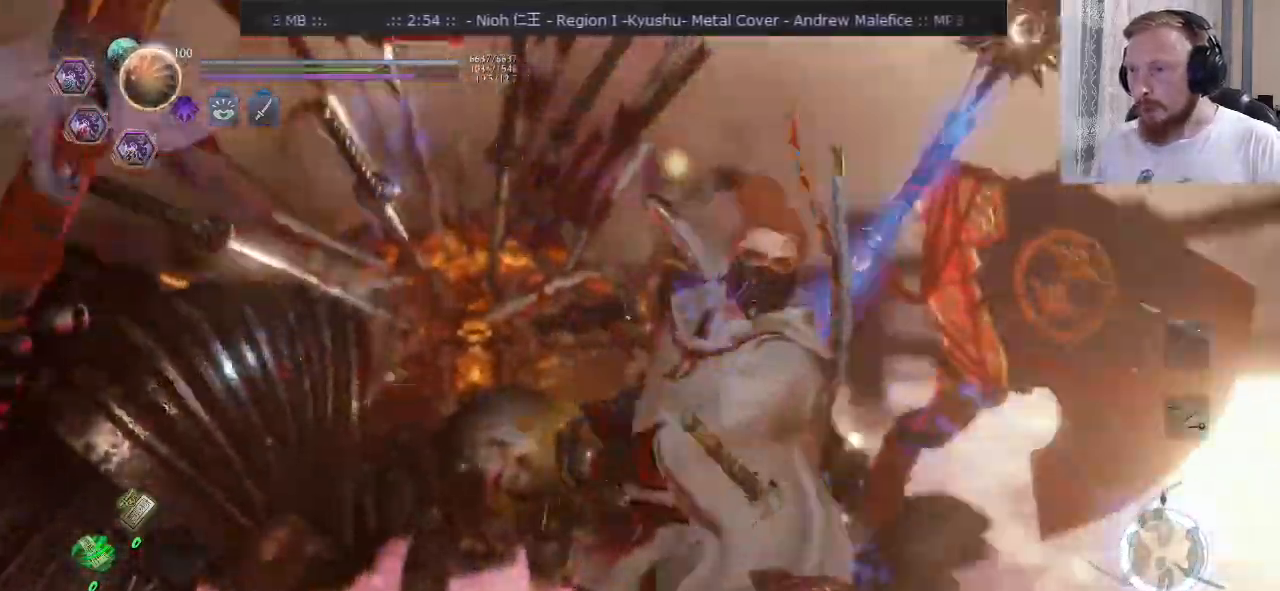
{"buttons": [], "left_stick": "center", "right_stick": "center", "events": []}
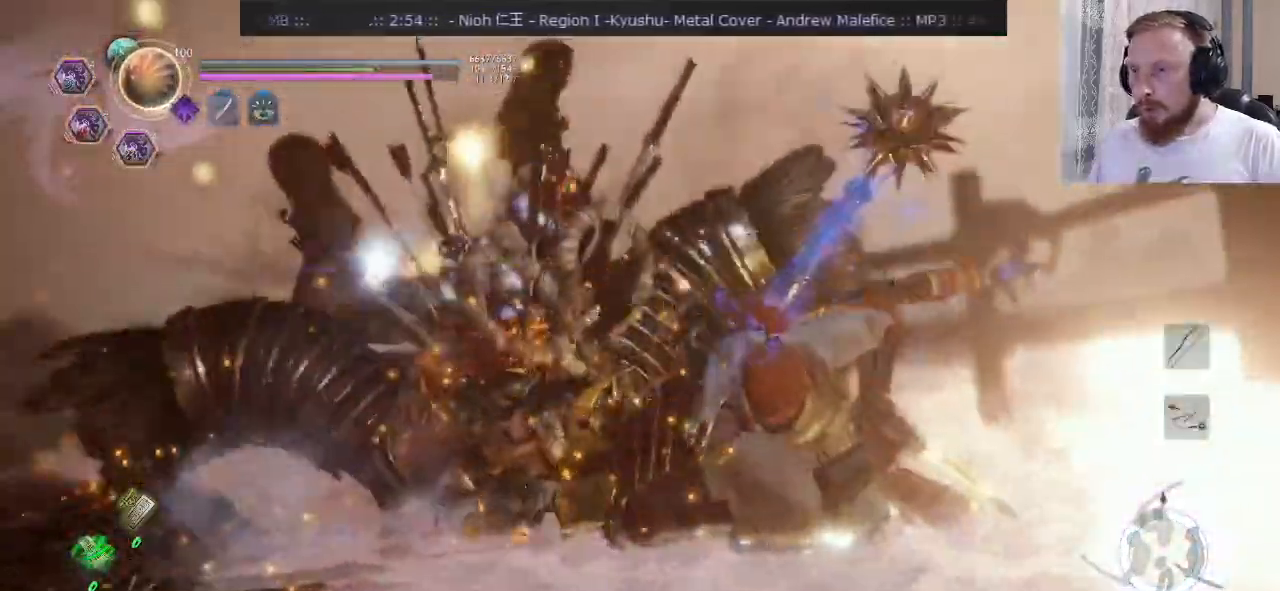
{"buttons": [], "left_stick": "center", "right_stick": "center", "events": []}
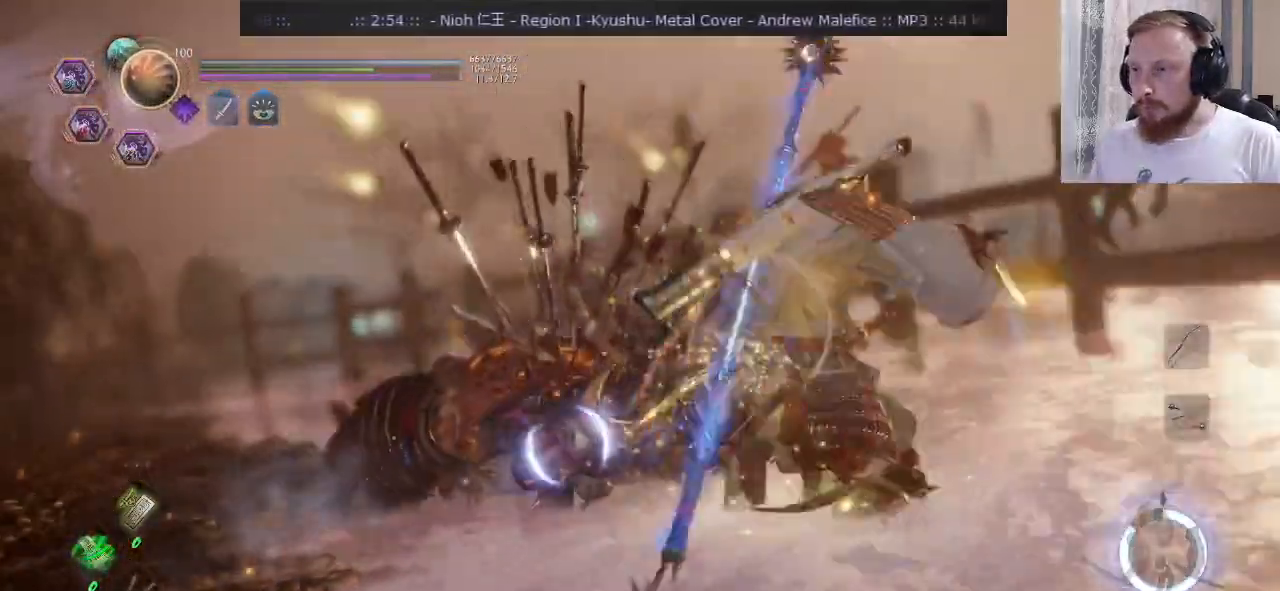
{"buttons": [], "left_stick": "center", "right_stick": "center", "events": []}
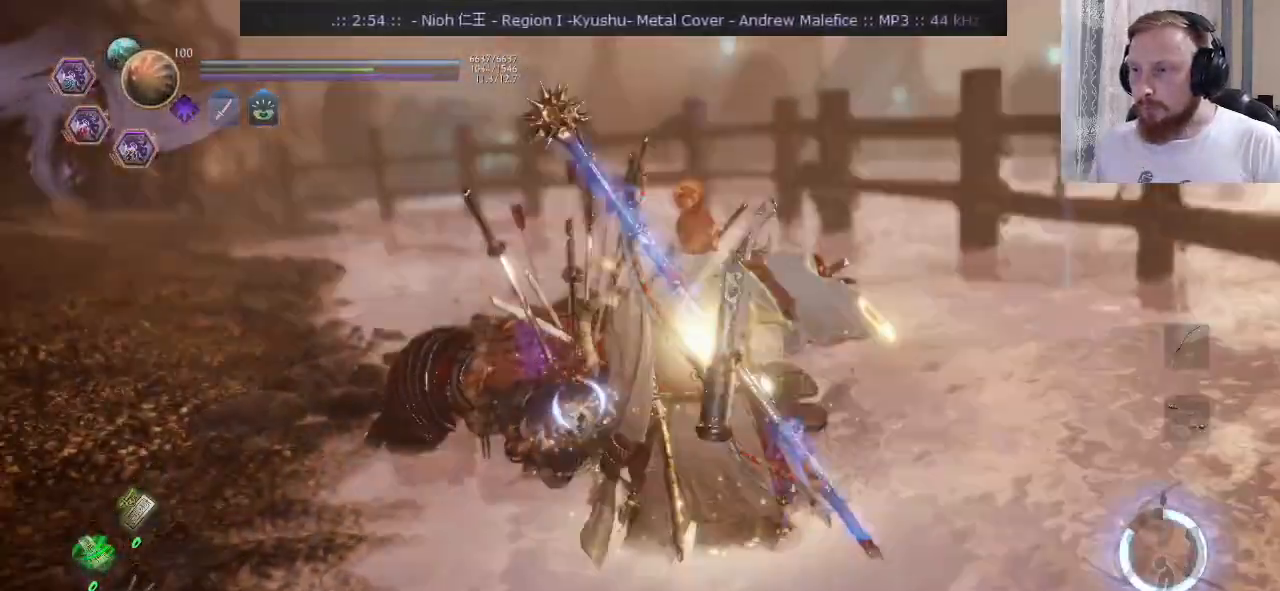
{"buttons": [], "left_stick": "down", "right_stick": "center", "events": [[484, "left_stick", "down"]]}
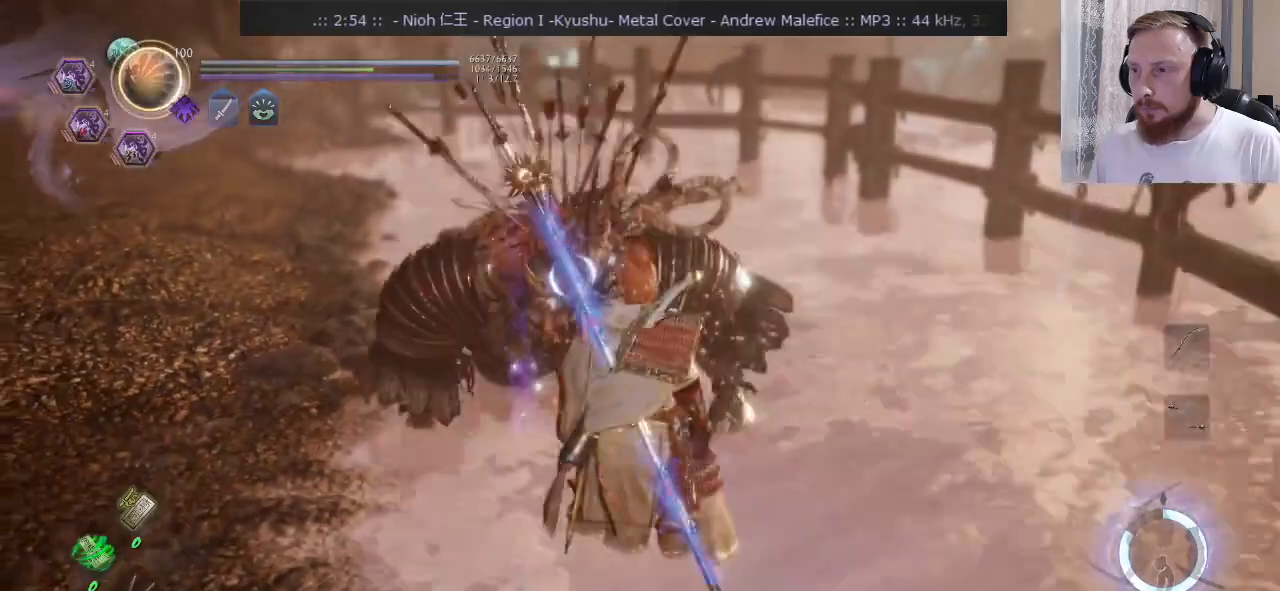
{"buttons": [], "left_stick": "left", "right_stick": "center", "events": [[233, "left_stick", "down-left"], [350, "CROSS", "down"], [467, "CROSS", "up"], [500, "left_stick", "left"]]}
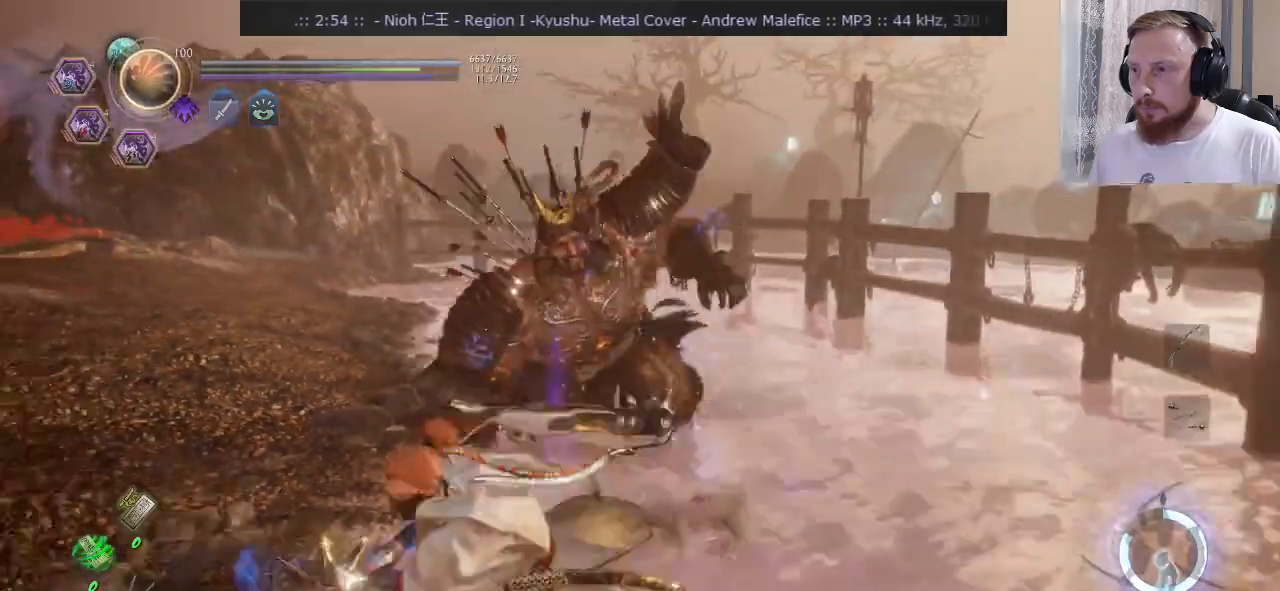
{"buttons": [], "left_stick": "center", "right_stick": "center", "events": [[117, "SQUARE", "down"], [117, "left_stick", "down-left"], [201, "SQUARE", "up"], [234, "left_stick", "down-right"], [451, "left_stick", "center"]]}
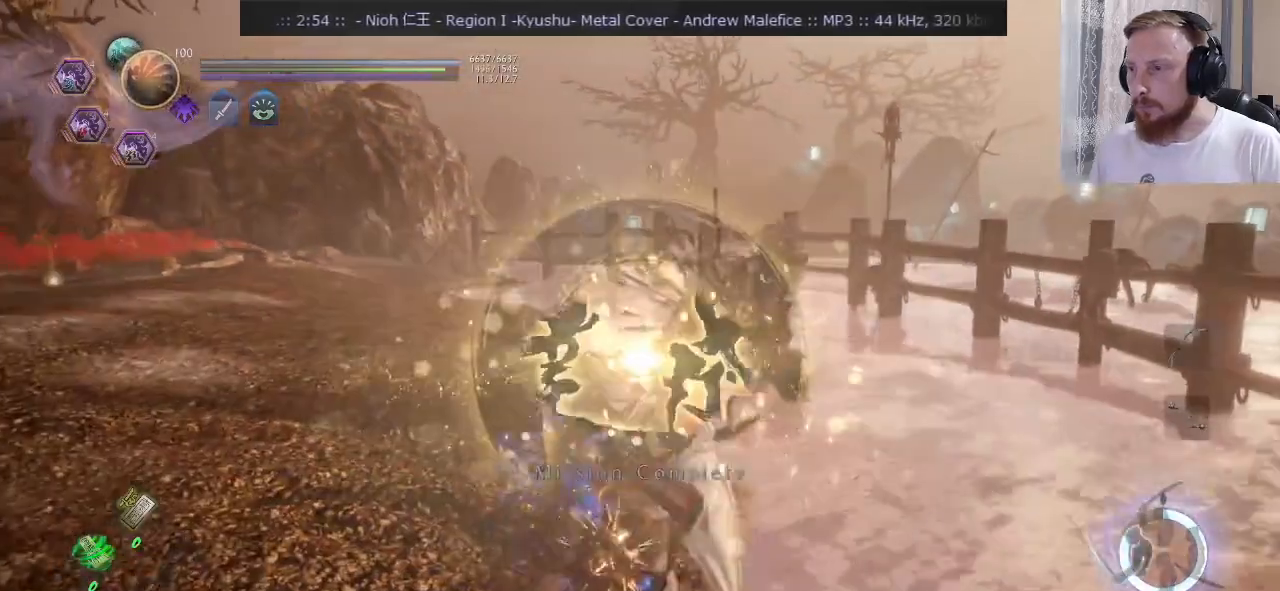
{"buttons": [], "left_stick": "center", "right_stick": "center", "events": []}
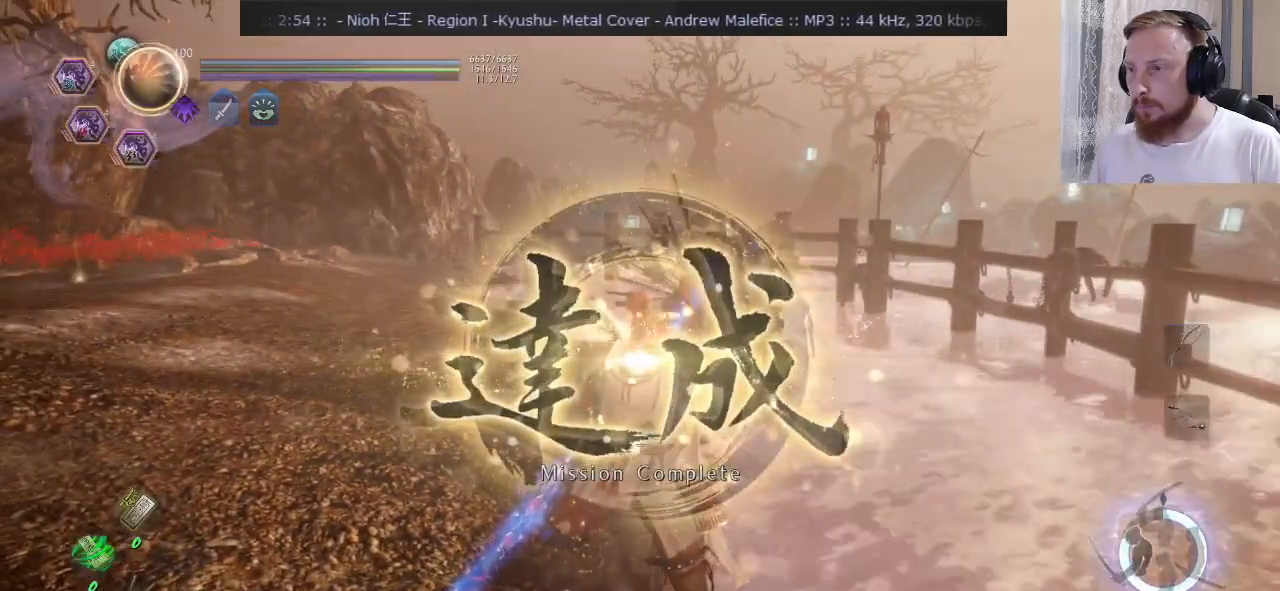
{"buttons": [], "left_stick": "center", "right_stick": "center", "events": [[334, "CIRCLE", "down"], [434, "CIRCLE", "up"]]}
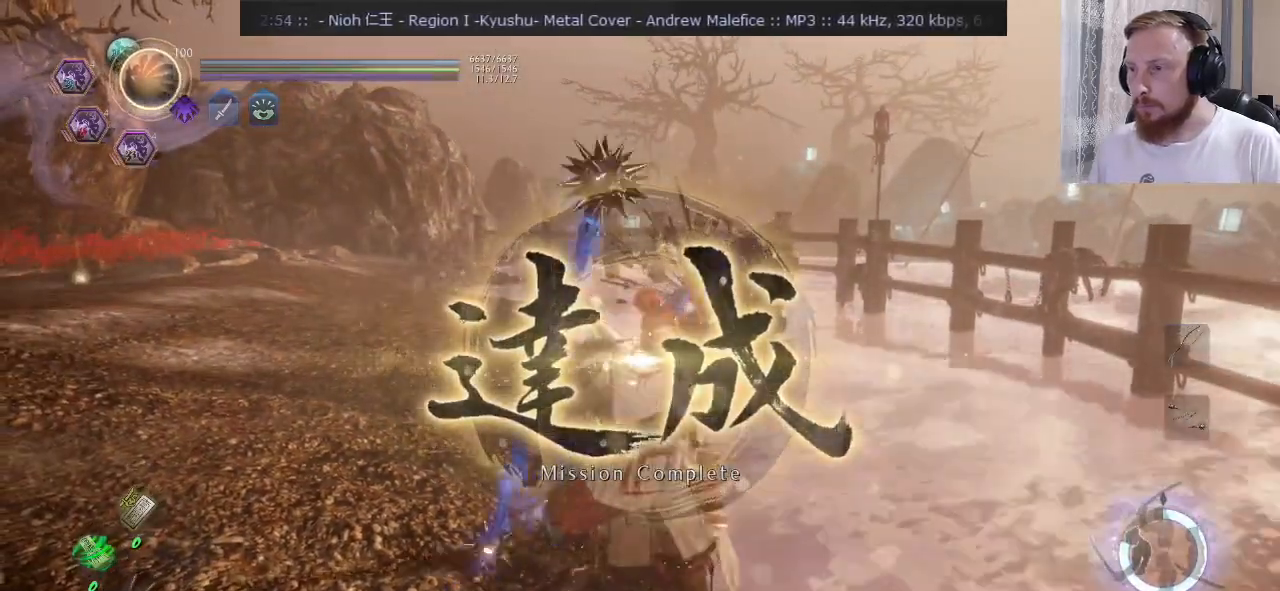
{"buttons": [], "left_stick": "center", "right_stick": "center", "events": []}
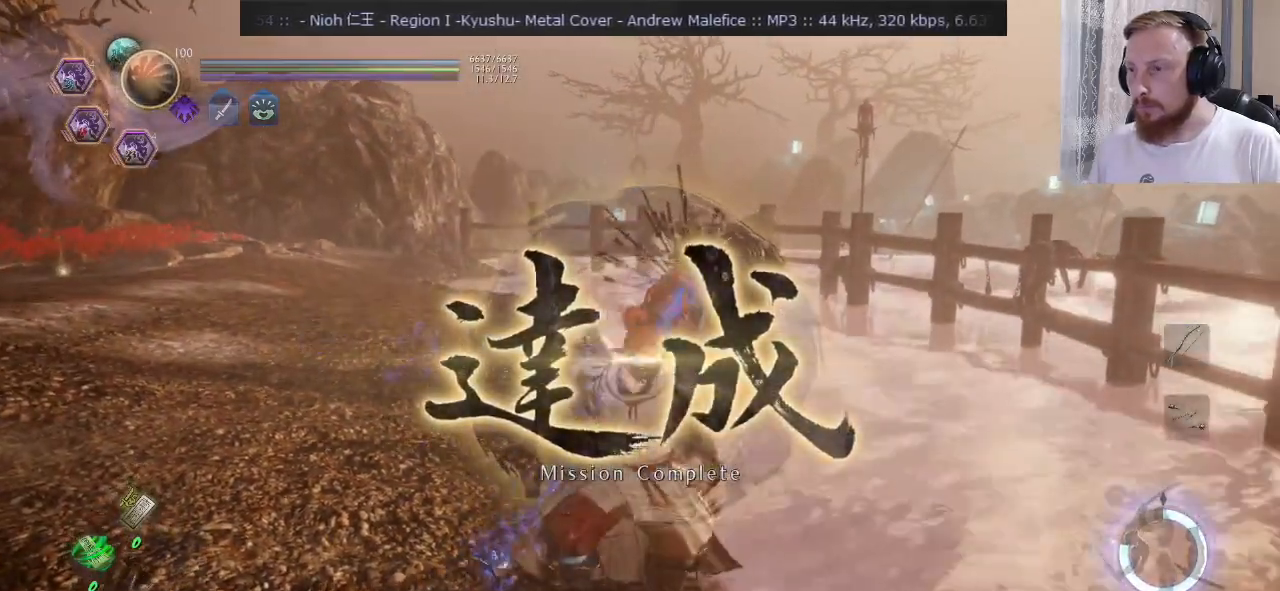
{"buttons": [], "left_stick": "up", "right_stick": "center", "events": [[201, "left_stick", "up"]]}
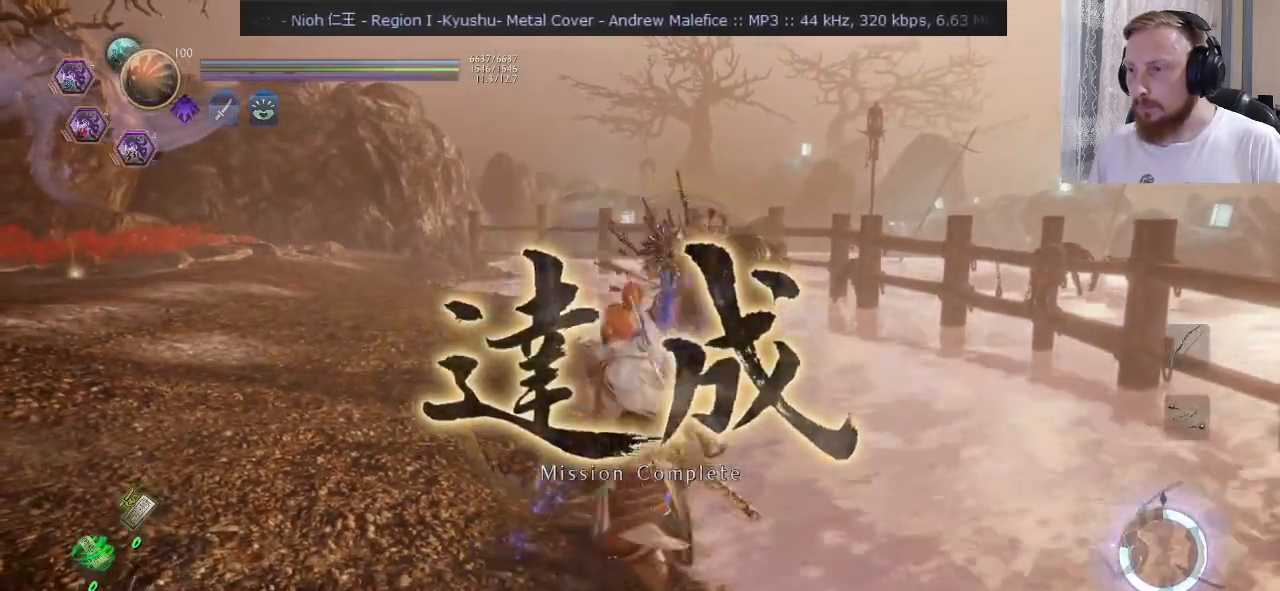
{"buttons": [], "left_stick": "up", "right_stick": "center", "events": []}
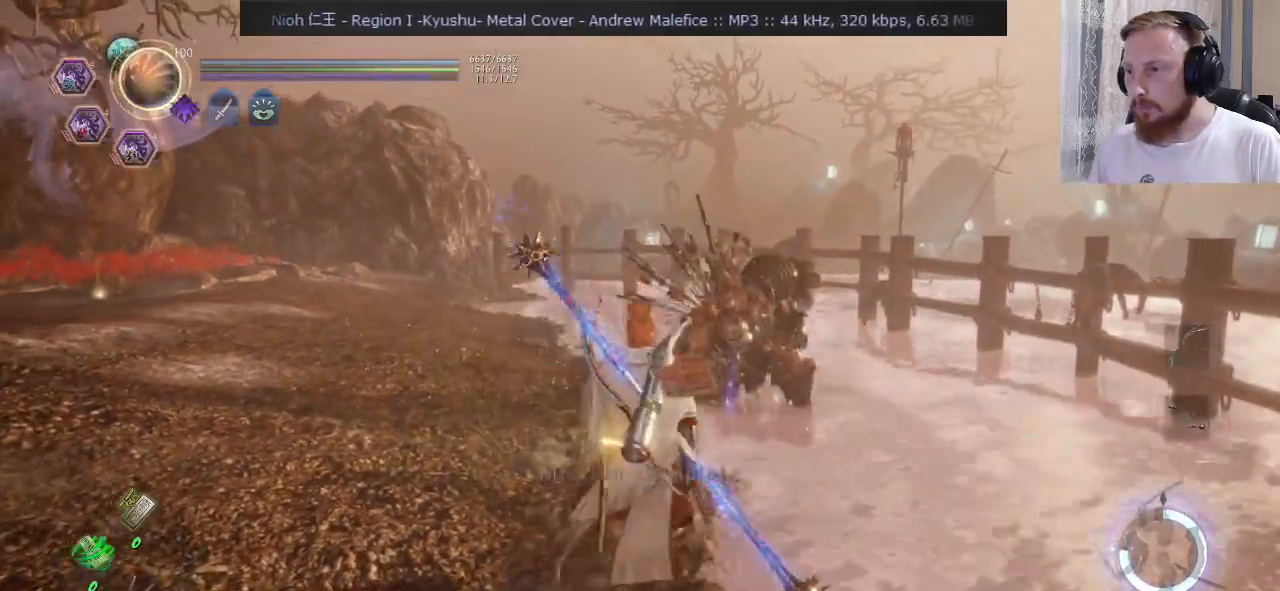
{"buttons": [], "left_stick": "up", "right_stick": "center", "events": []}
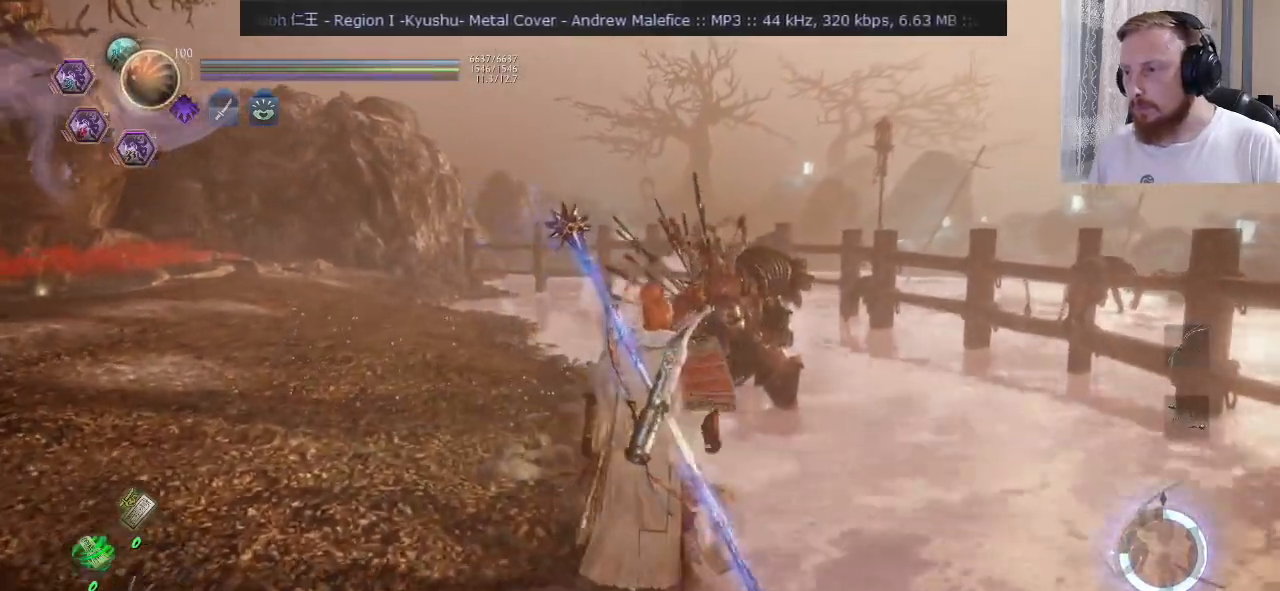
{"buttons": [], "left_stick": "up", "right_stick": "center", "events": []}
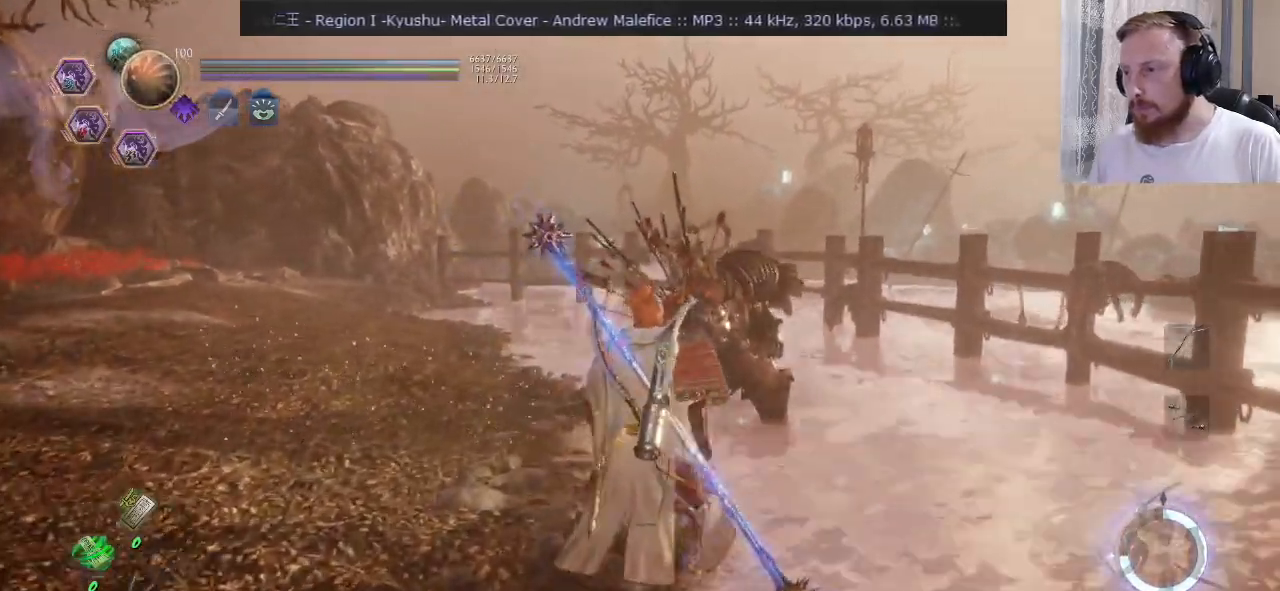
{"buttons": [], "left_stick": "center", "right_stick": "center", "events": [[267, "left_stick", "center"]]}